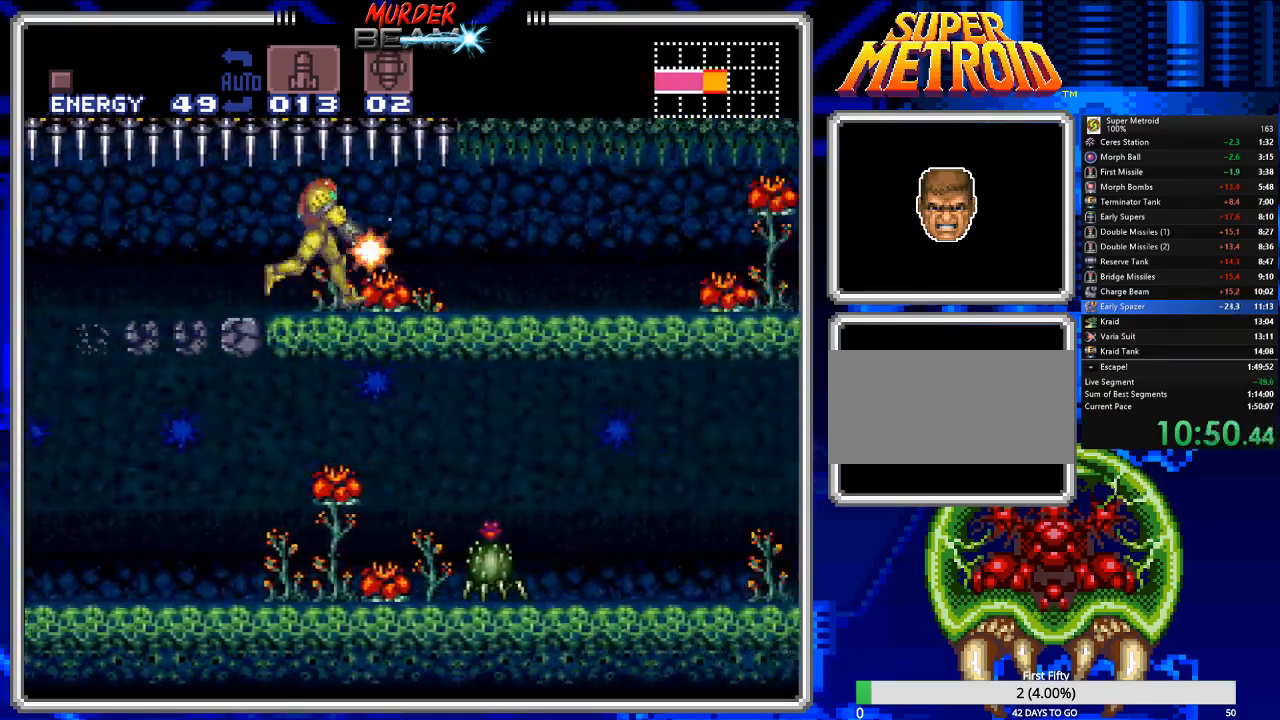
Gameplay with a controller (Nintendo layout); each line is a JSON object with the inputs held at the frame after it. "events" lists button and stick changes between this image and that frame as [ms after this image, input, new state], when the widget could be followed in between. Not read: L3 R3 SELECT.
{"buttons": ["B", "X", "L1", "DPAD_RIGHT"], "events": []}
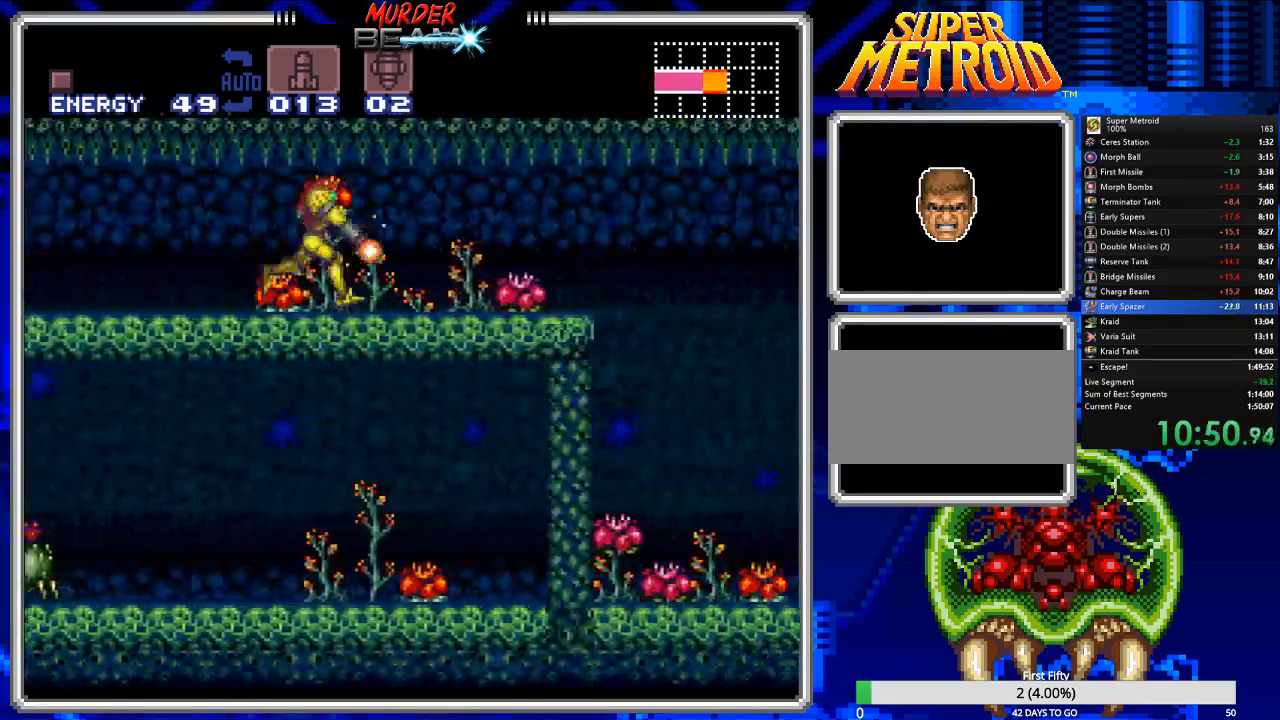
{"buttons": ["B", "L1", "DPAD_RIGHT"], "events": [[417, "X", "up"]]}
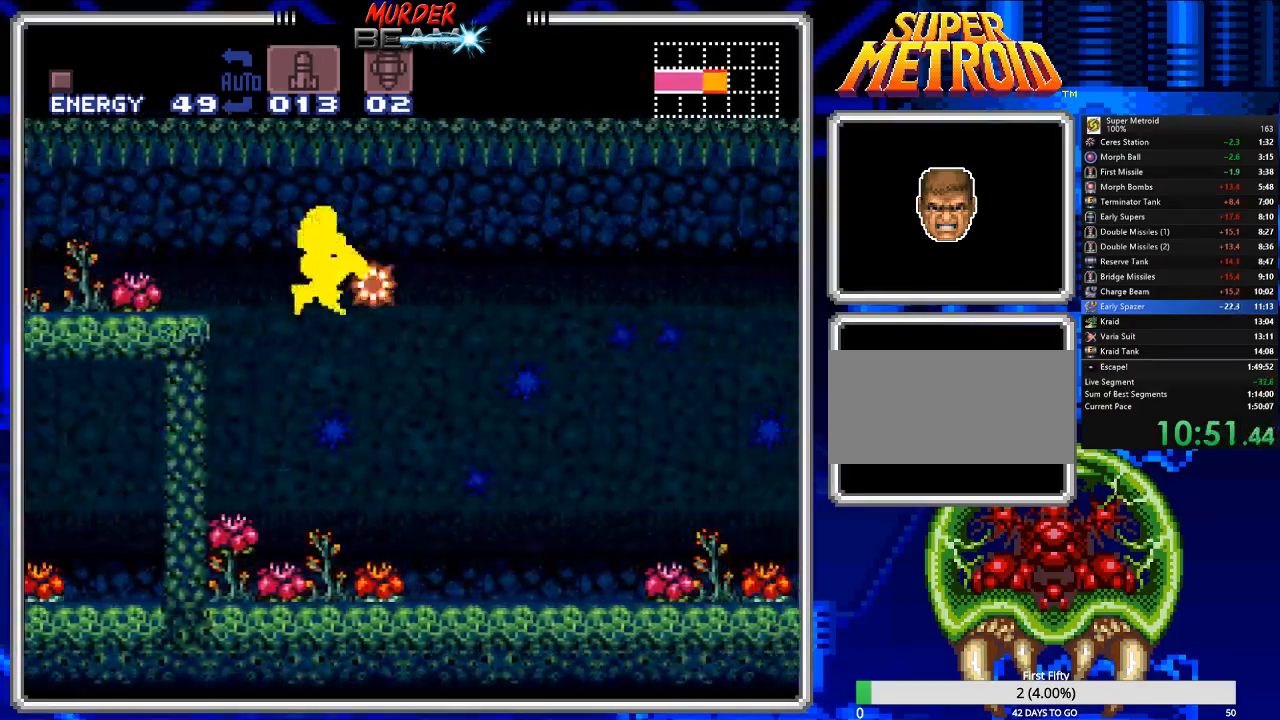
{"buttons": ["B", "X", "DPAD_RIGHT"], "events": [[117, "L1", "up"], [150, "Y", "down"], [250, "Y", "up"], [317, "Y", "down"], [417, "Y", "up"], [483, "X", "down"]]}
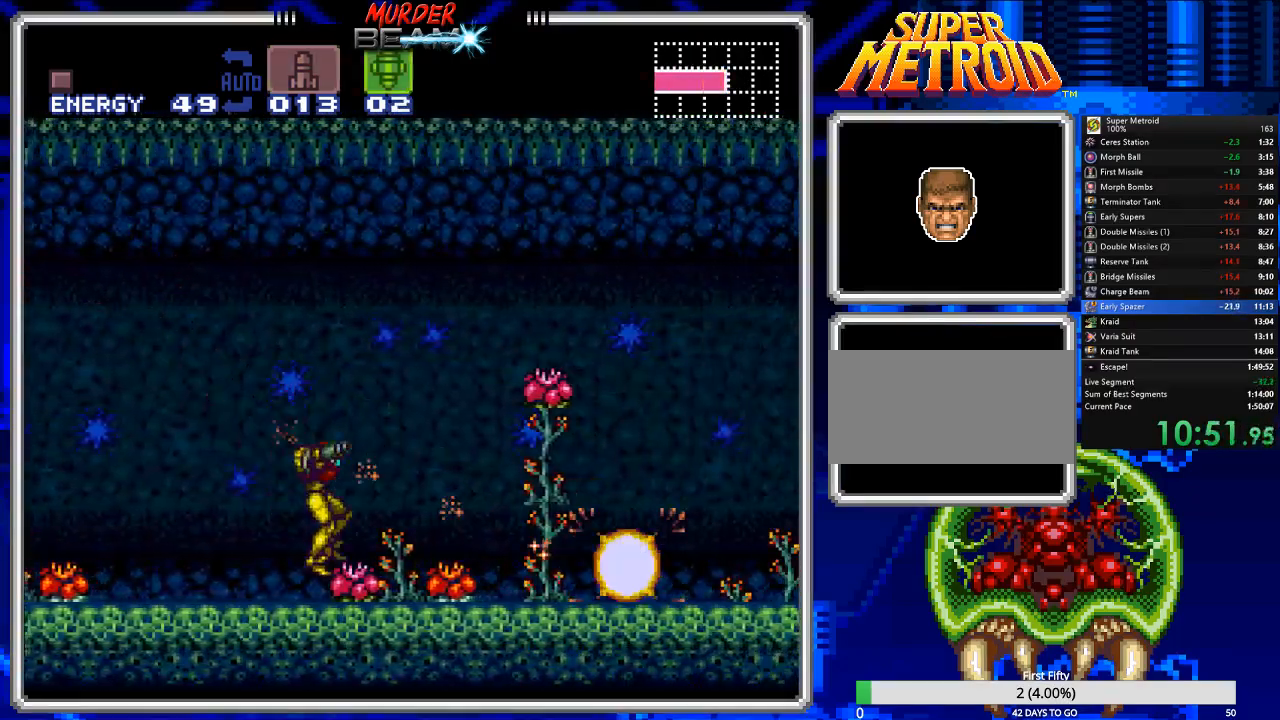
{"buttons": ["A", "B", "DPAD_RIGHT"], "events": [[133, "X", "up"], [400, "A", "down"]]}
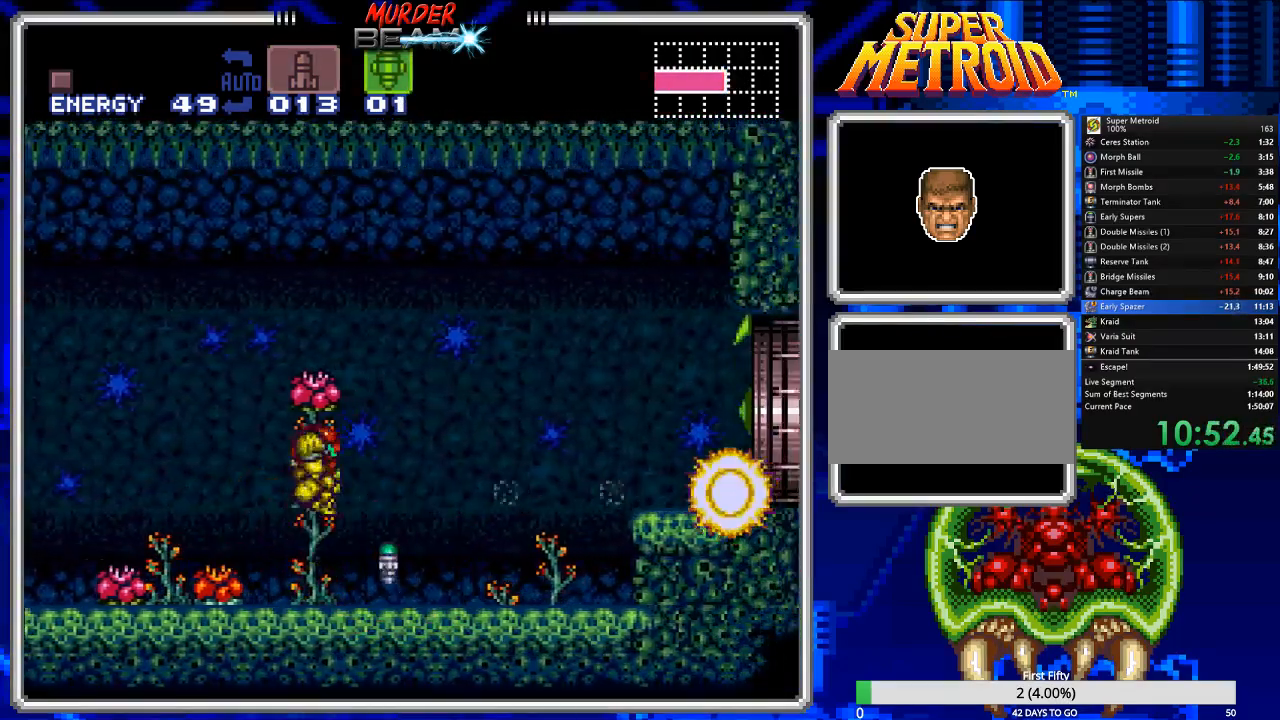
{"buttons": ["B", "DPAD_RIGHT"], "events": [[300, "A", "up"], [417, "Y", "down"], [467, "Y", "up"]]}
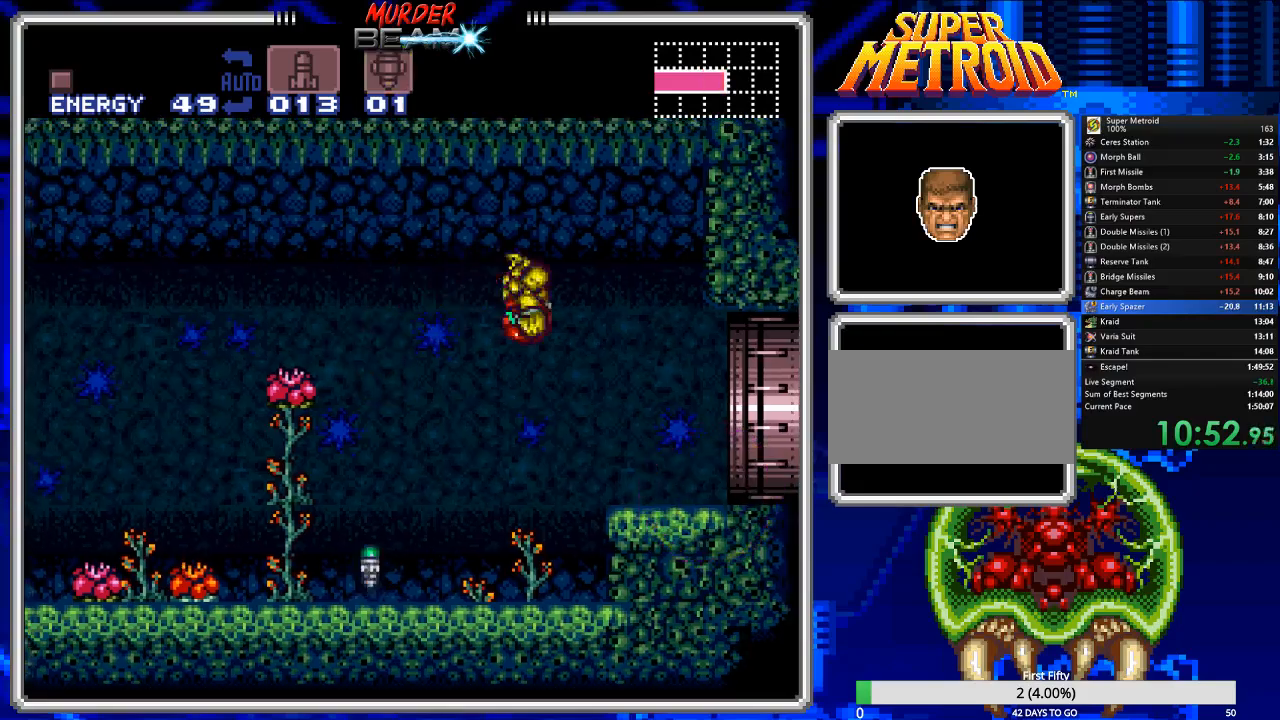
{"buttons": ["B", "DPAD_RIGHT"], "events": []}
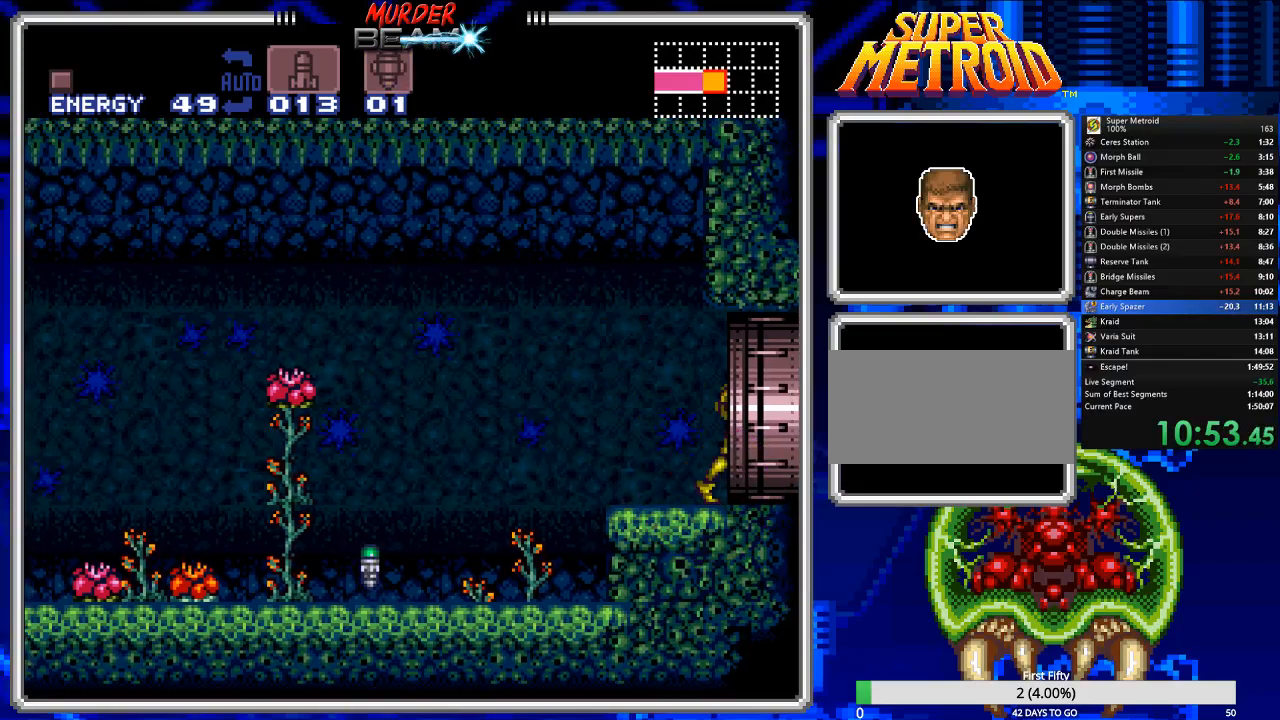
{"buttons": ["B"], "events": [[300, "DPAD_RIGHT", "up"]]}
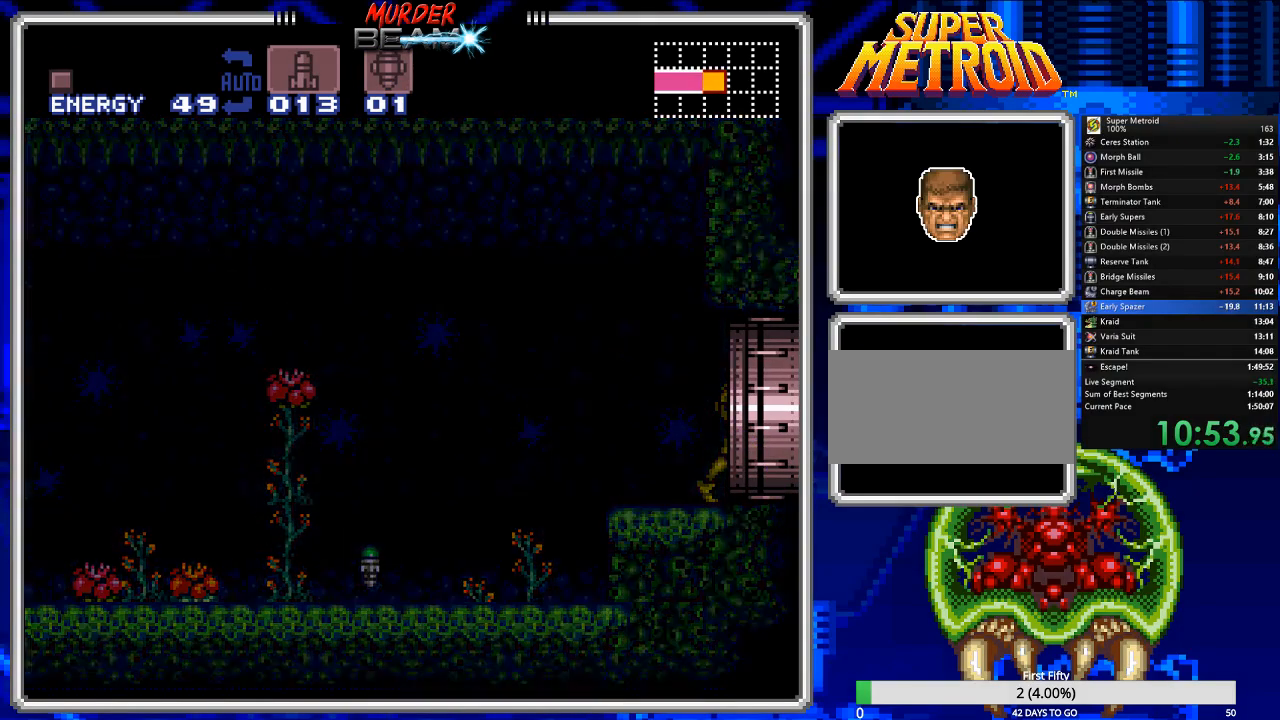
{"buttons": ["B", "DPAD_RIGHT"], "events": [[33, "DPAD_RIGHT", "down"]]}
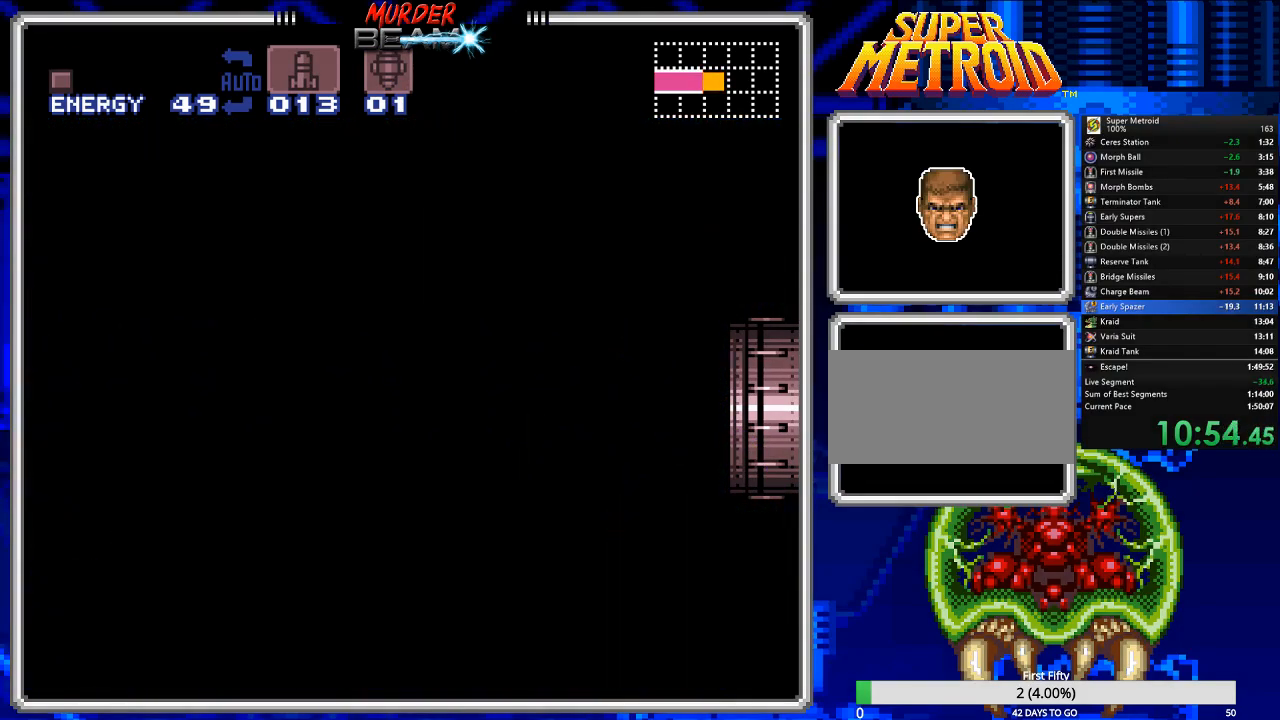
{"buttons": ["B", "DPAD_RIGHT"], "events": []}
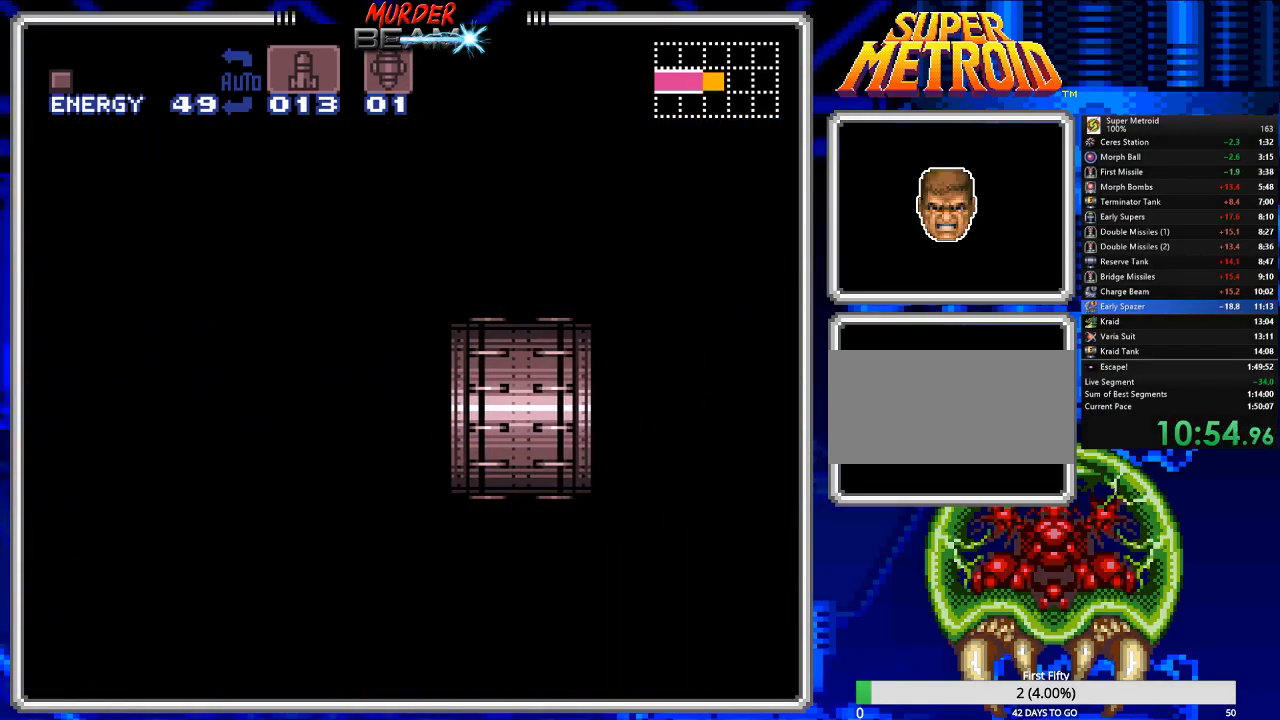
{"buttons": ["B", "DPAD_RIGHT"], "events": []}
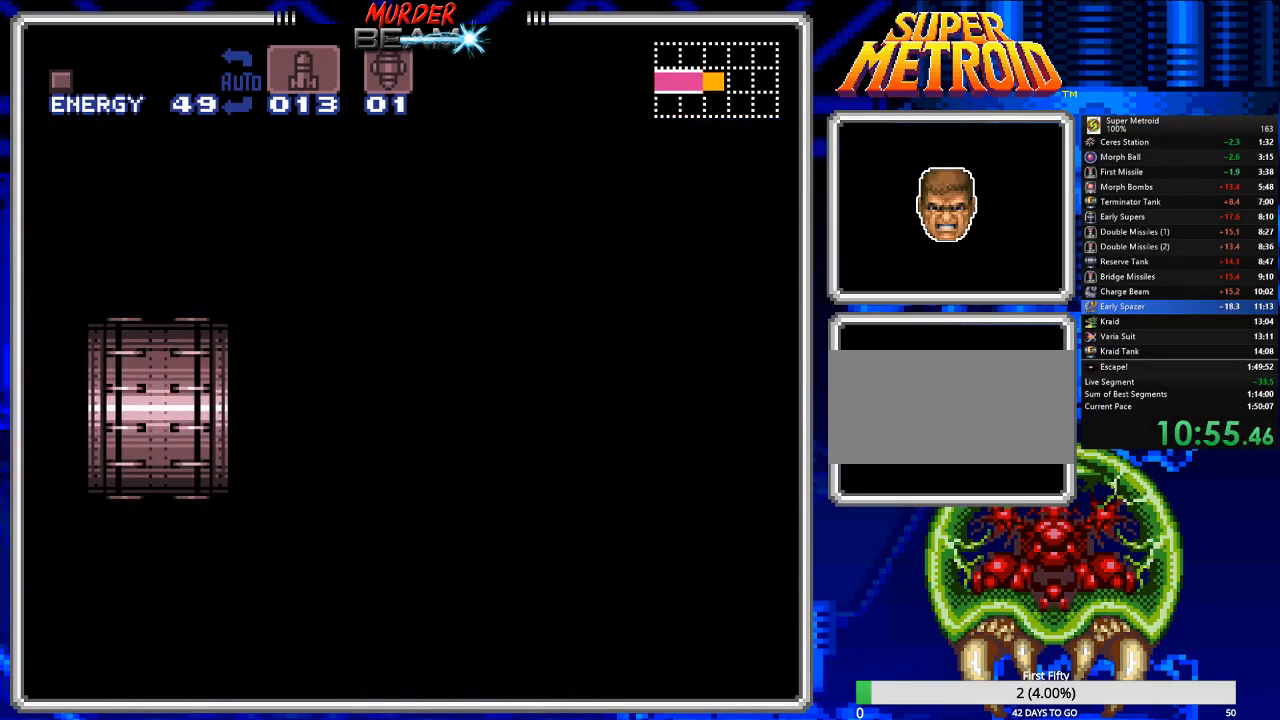
{"buttons": ["B", "DPAD_RIGHT"], "events": []}
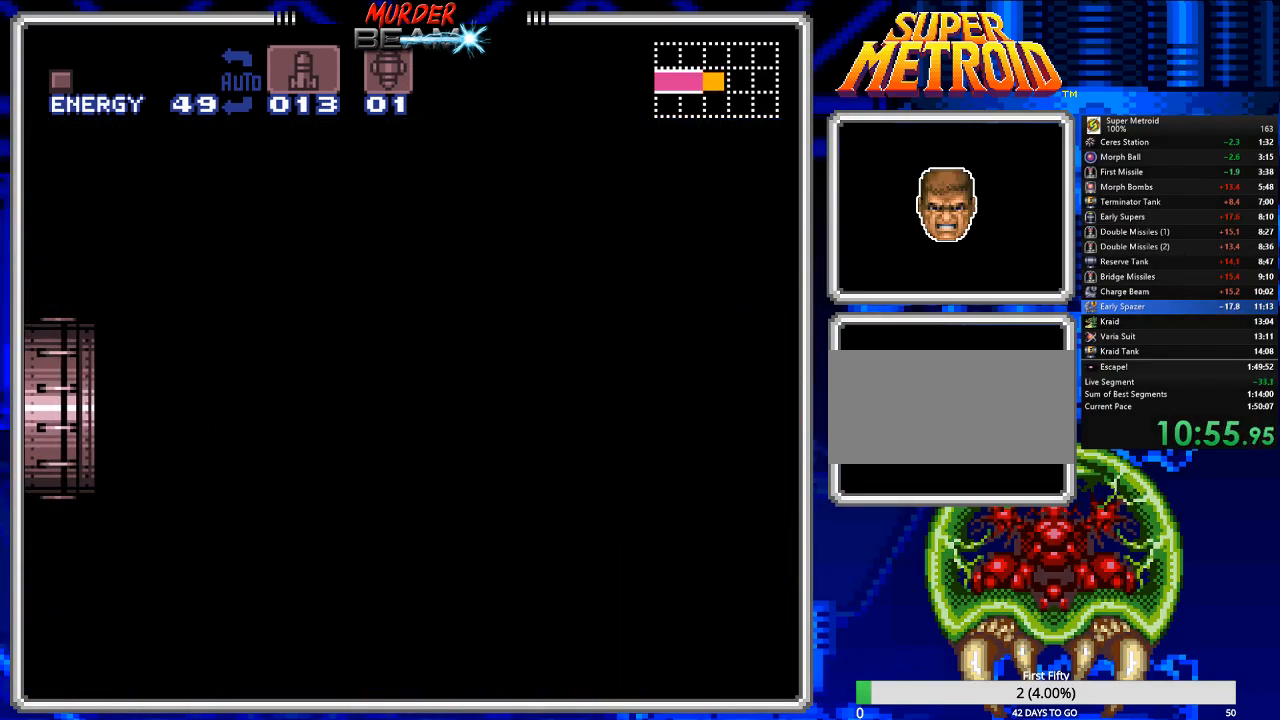
{"buttons": ["B", "DPAD_RIGHT"], "events": []}
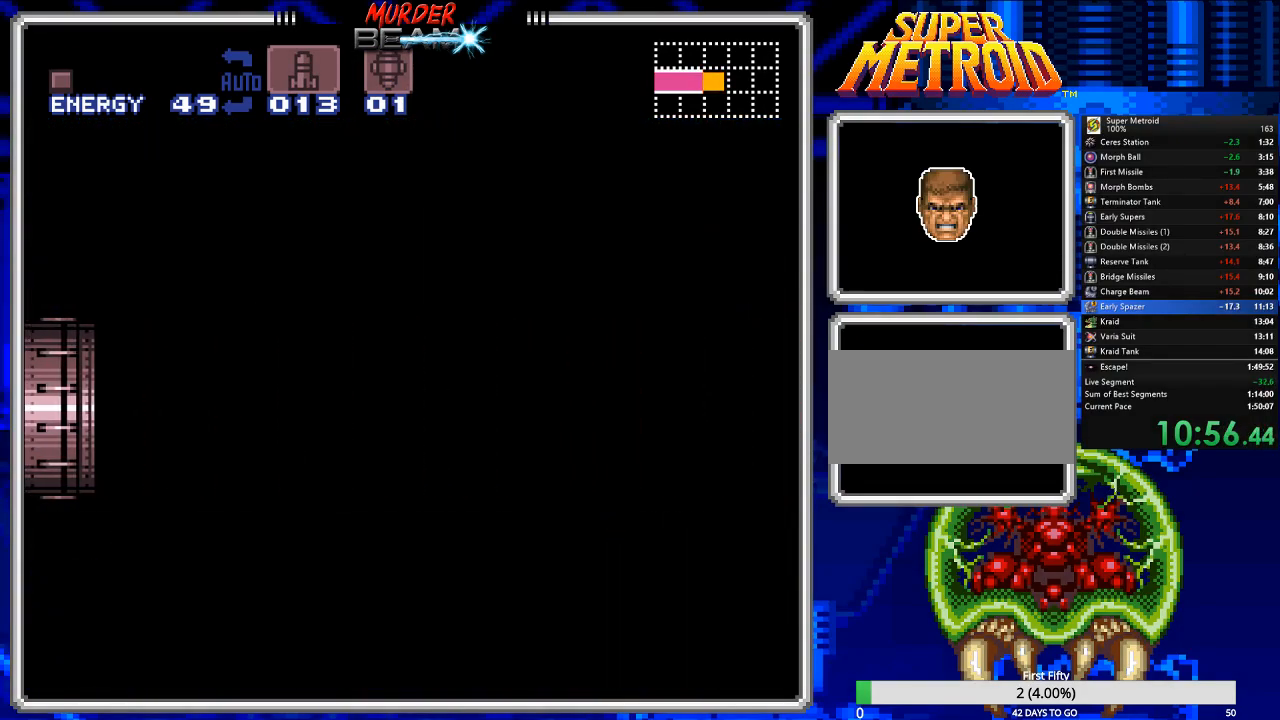
{"buttons": ["B", "DPAD_RIGHT"], "events": []}
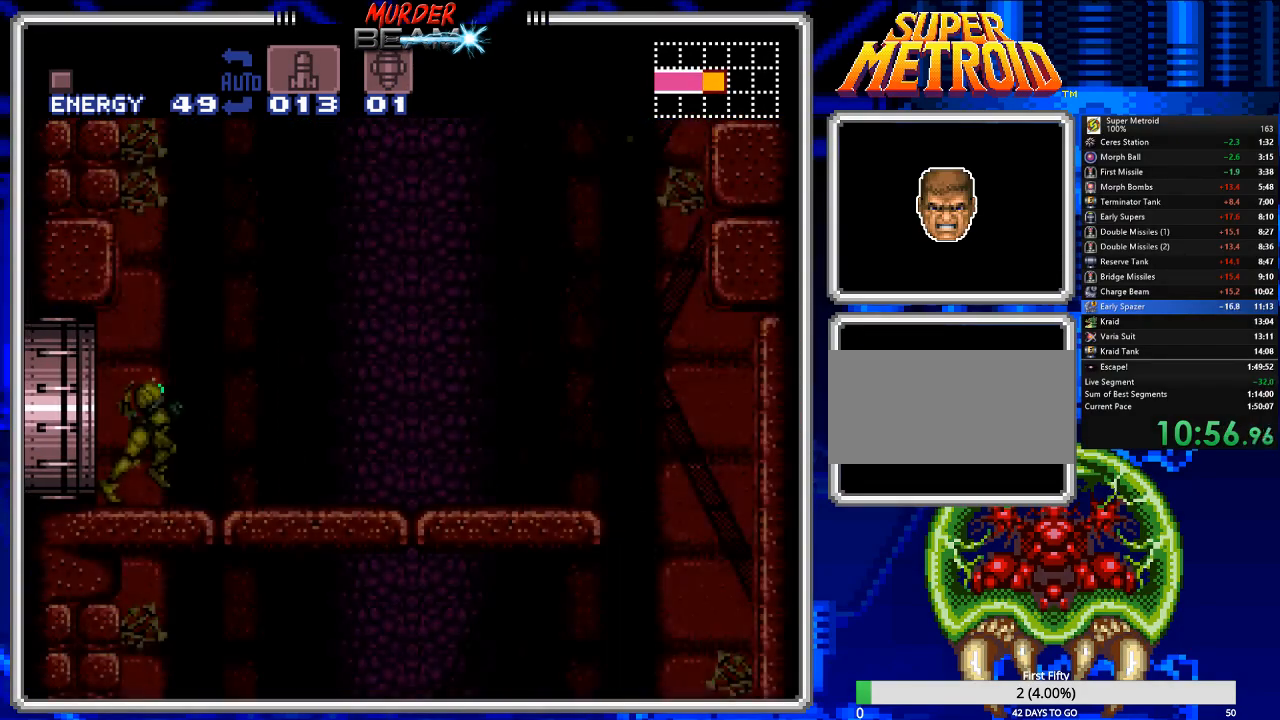
{"buttons": ["B", "DPAD_RIGHT"], "events": []}
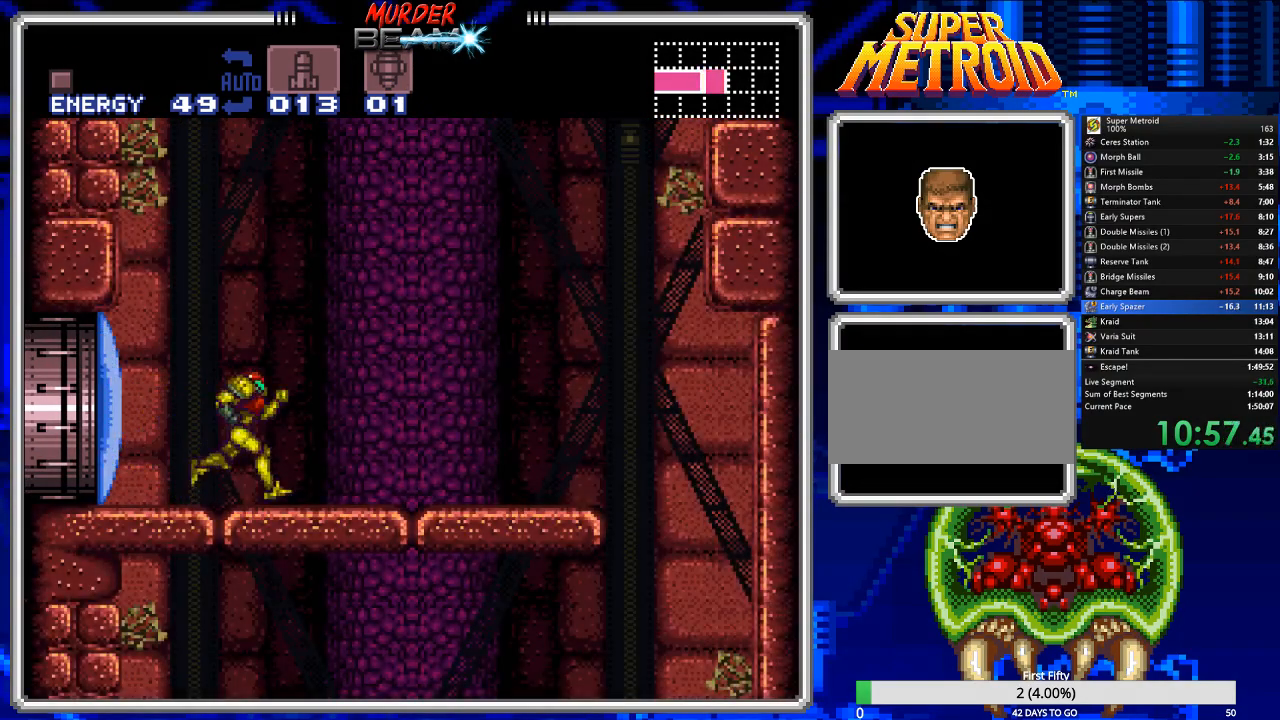
{"buttons": ["B"], "events": [[483, "DPAD_RIGHT", "up"]]}
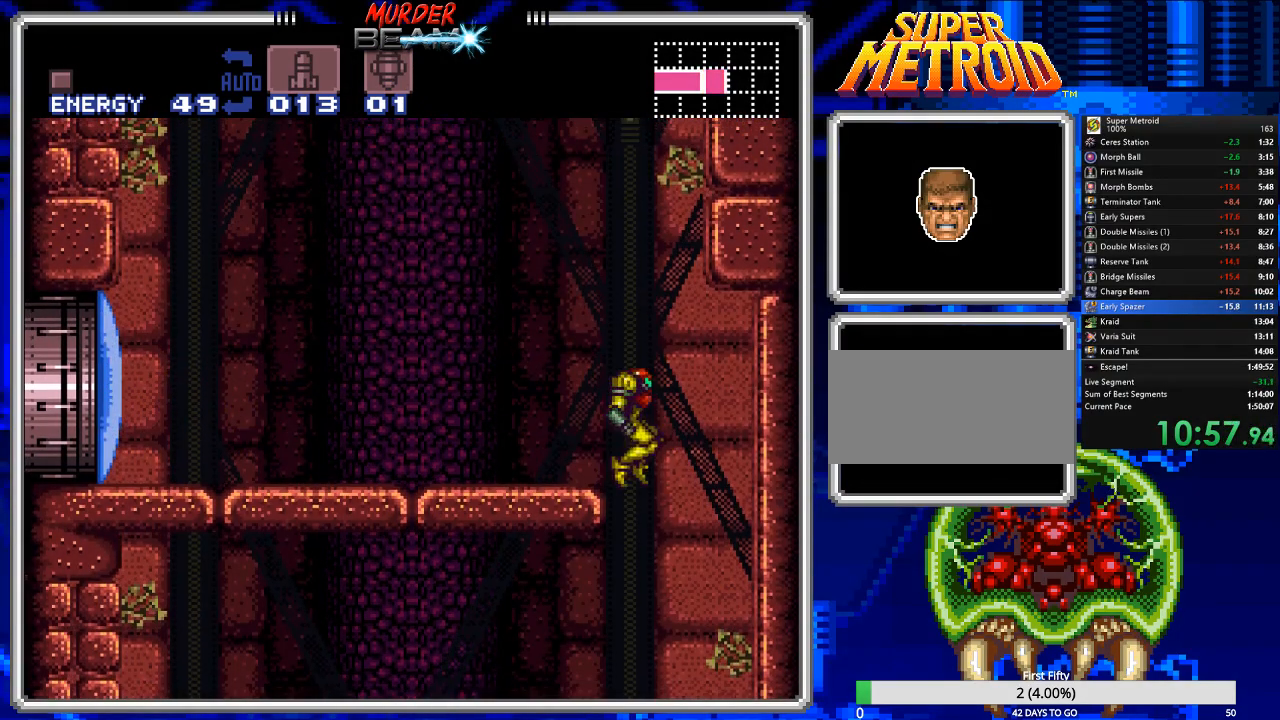
{"buttons": ["B", "DPAD_LEFT"], "events": [[17, "DPAD_LEFT", "down"]]}
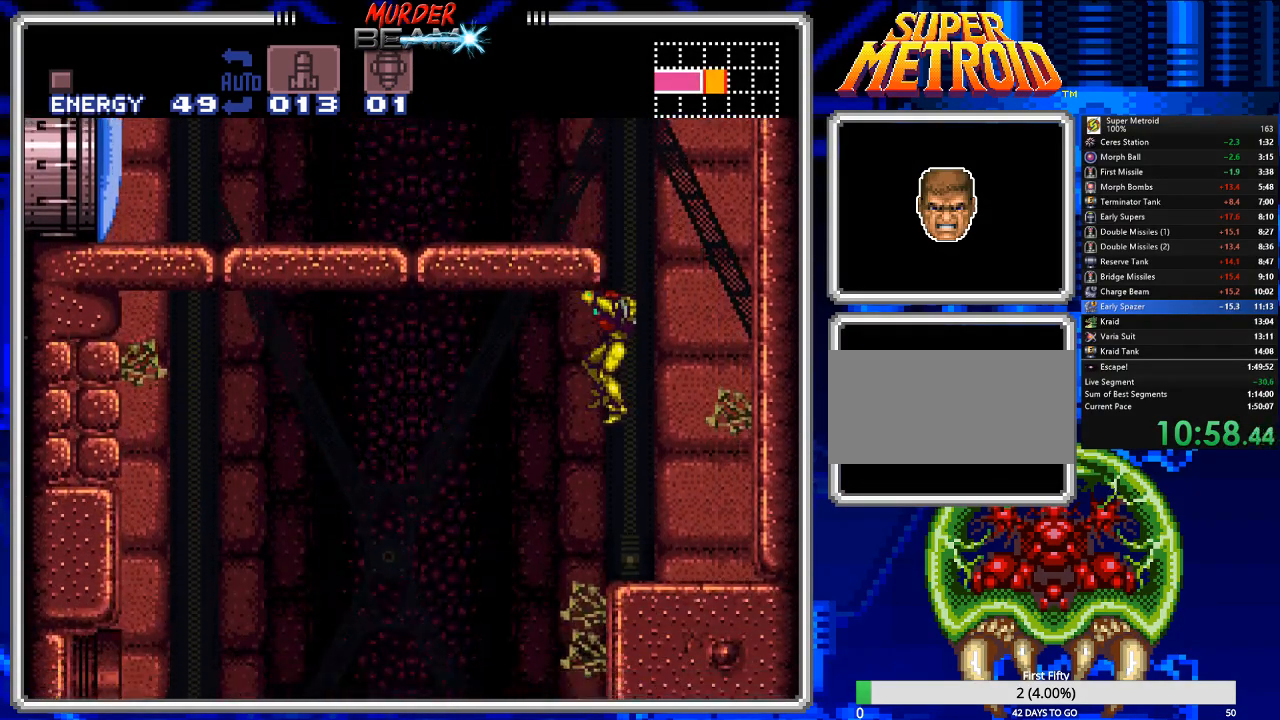
{"buttons": ["B", "DPAD_LEFT"], "events": []}
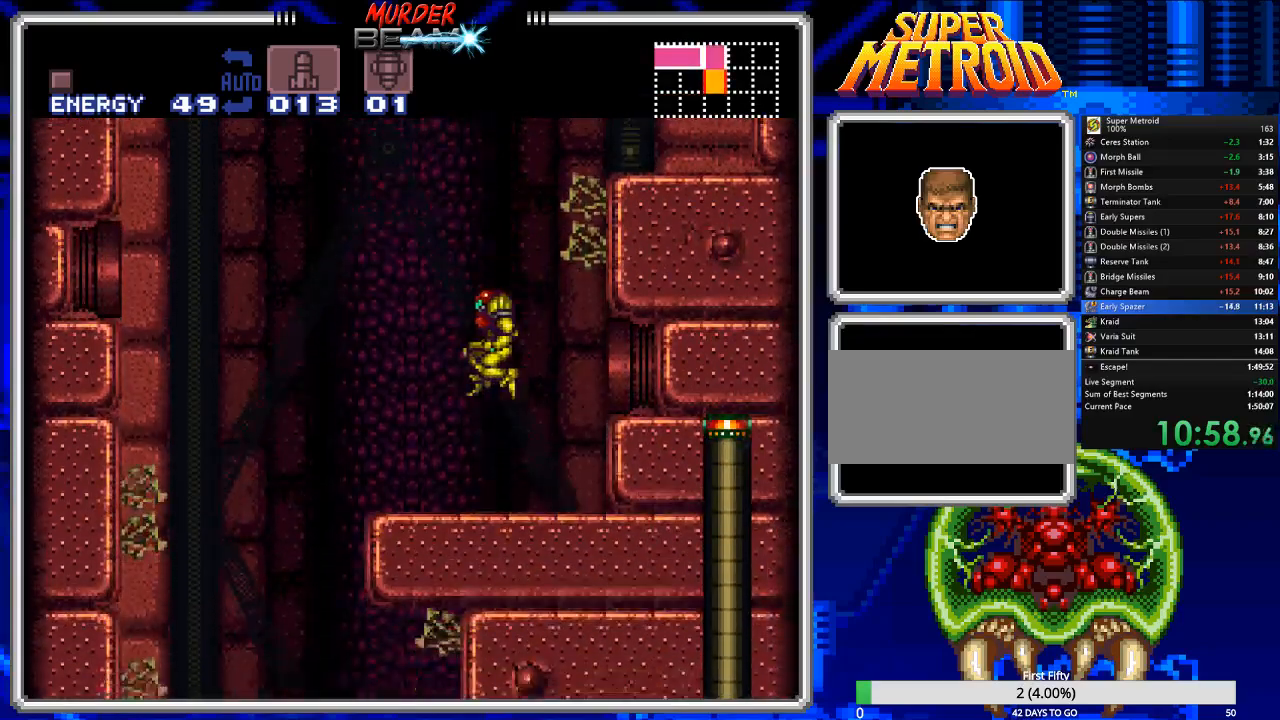
{"buttons": ["B", "DPAD_LEFT"], "events": [[100, "DPAD_LEFT", "up"], [133, "DPAD_LEFT", "down"]]}
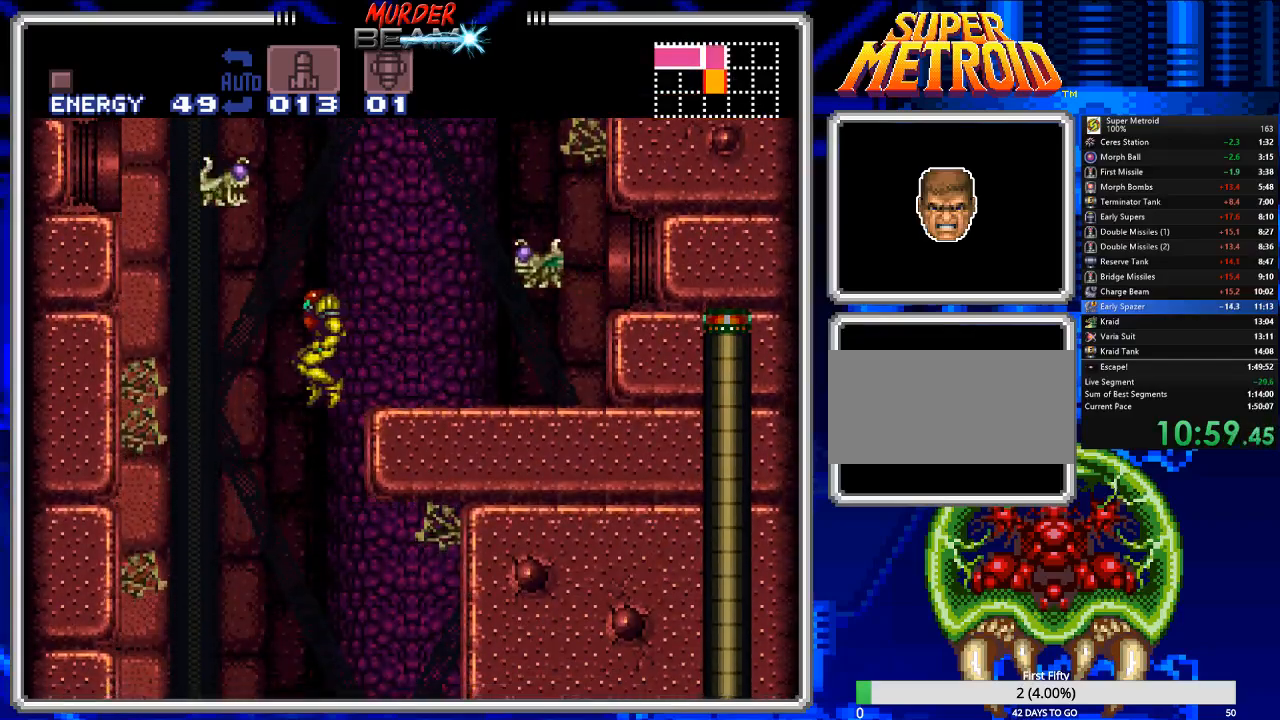
{"buttons": ["B", "DPAD_RIGHT"], "events": [[50, "DPAD_LEFT", "up"], [117, "DPAD_RIGHT", "down"]]}
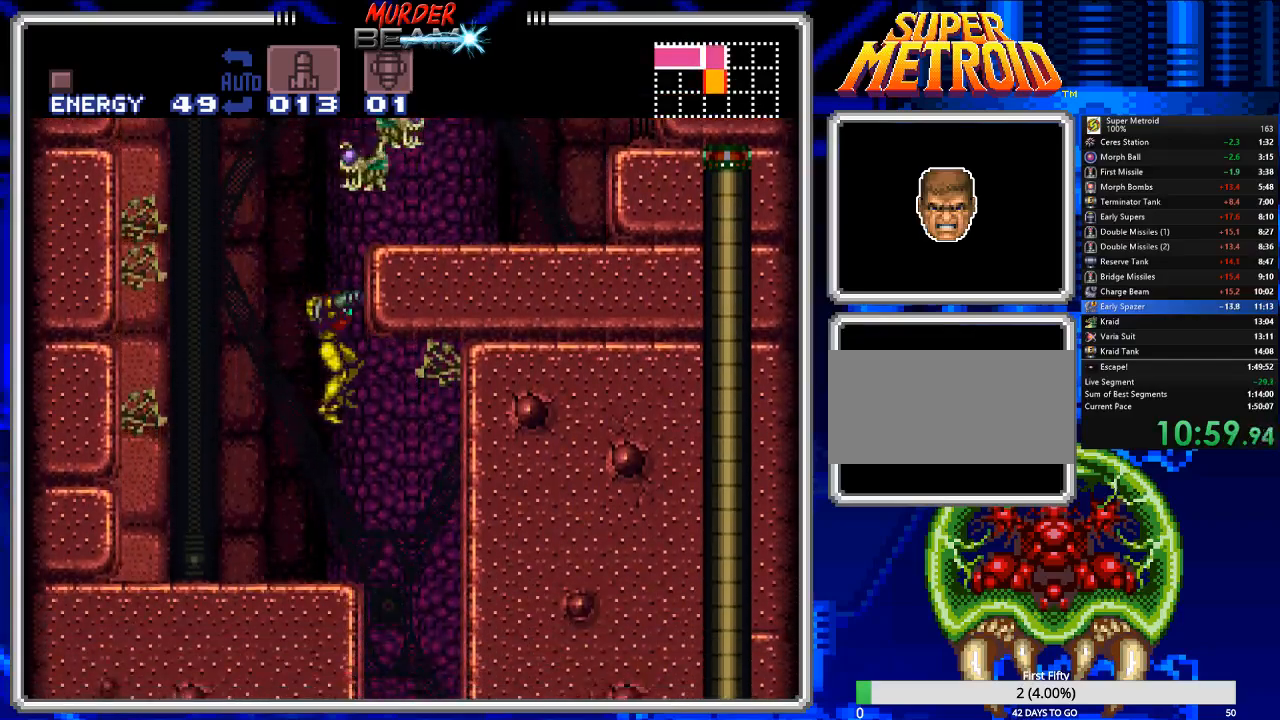
{"buttons": ["B", "X", "DPAD_DOWN"], "events": [[400, "DPAD_DOWN", "down"], [433, "DPAD_RIGHT", "up"], [467, "X", "down"]]}
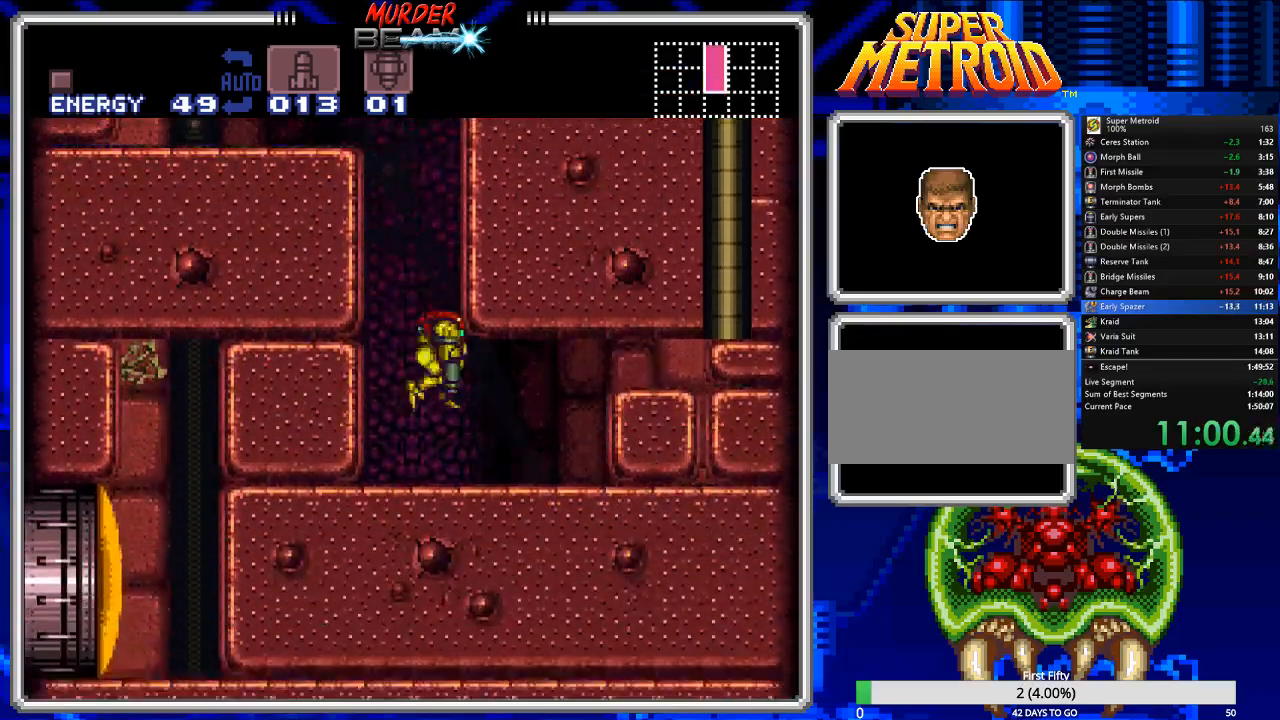
{"buttons": ["B", "DPAD_LEFT"], "events": [[33, "DPAD_DOWN", "up"], [33, "DPAD_RIGHT", "down"], [50, "X", "up"], [300, "DPAD_RIGHT", "up"], [367, "DPAD_LEFT", "down"]]}
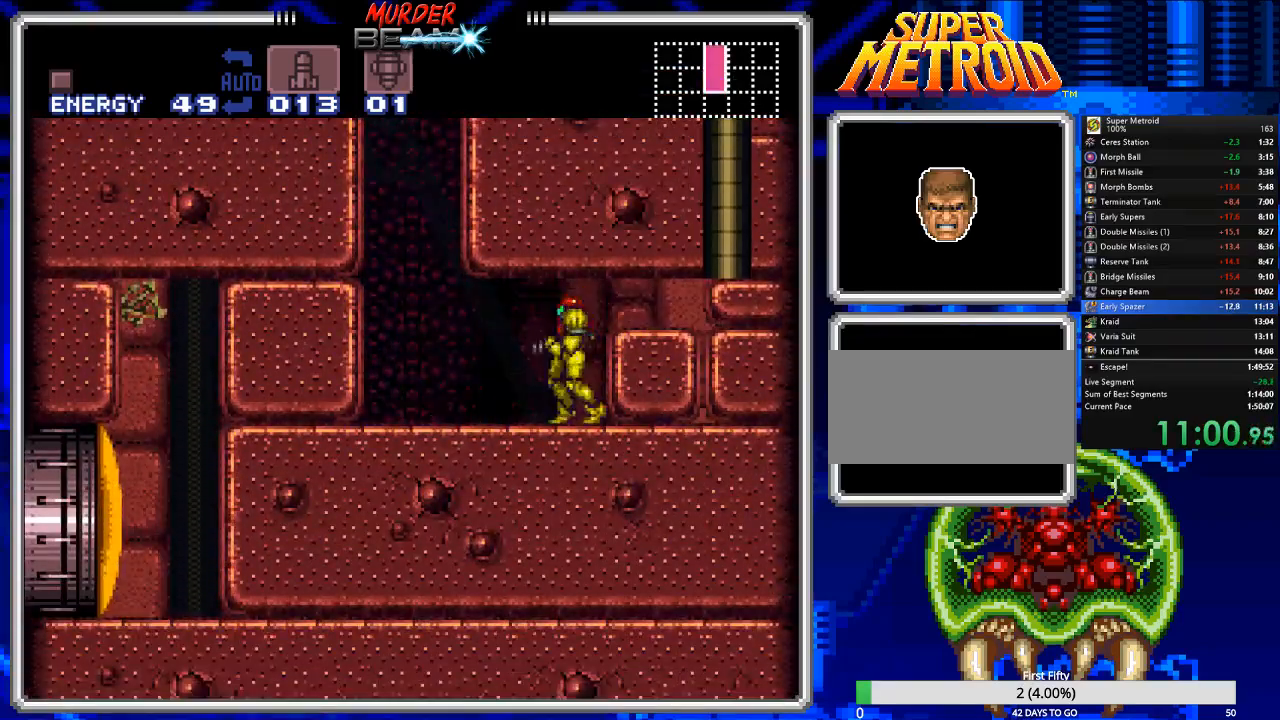
{"buttons": ["A", "B", "DPAD_DOWN"], "events": [[33, "DPAD_LEFT", "up"], [150, "DPAD_LEFT", "down"], [317, "DPAD_LEFT", "up"], [450, "A", "down"], [483, "DPAD_DOWN", "down"]]}
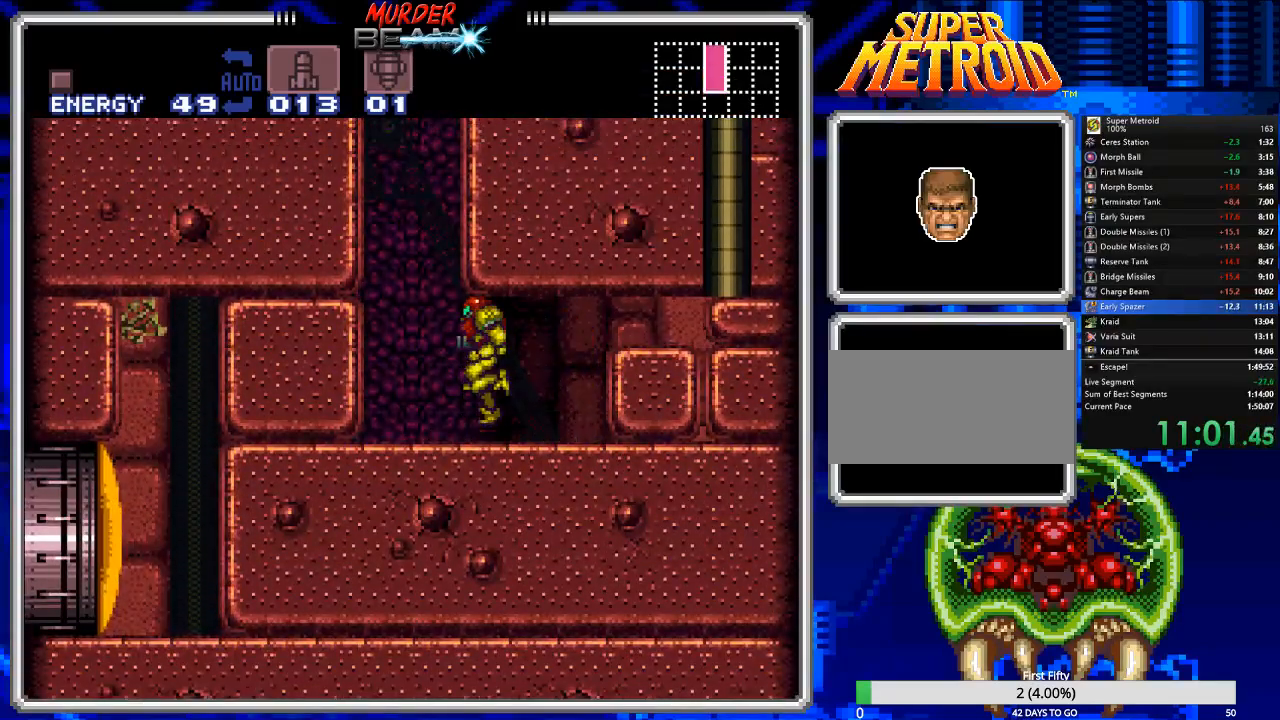
{"buttons": ["B", "DPAD_DOWN"], "events": [[50, "A", "up"], [50, "X", "down"], [183, "X", "up"], [217, "X", "down"], [467, "X", "up"]]}
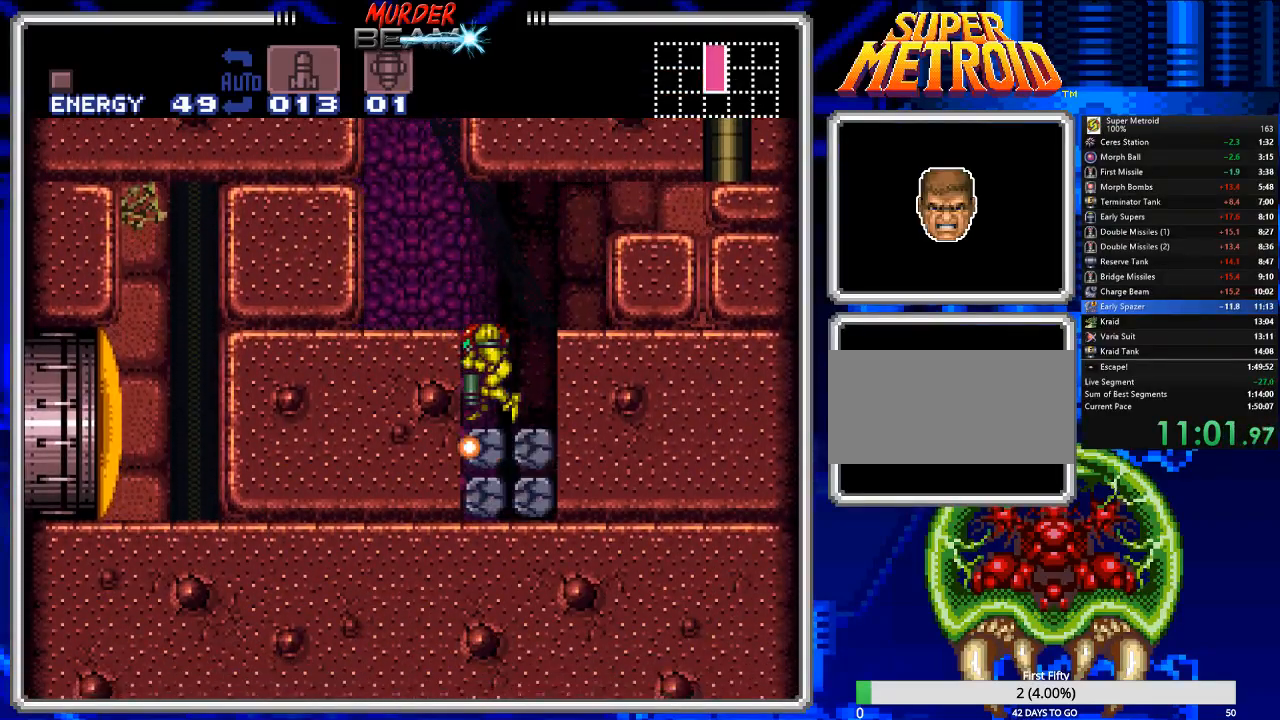
{"buttons": ["B", "DPAD_LEFT"], "events": [[33, "X", "down"], [100, "DPAD_LEFT", "down"], [100, "X", "up"], [167, "DPAD_DOWN", "up"]]}
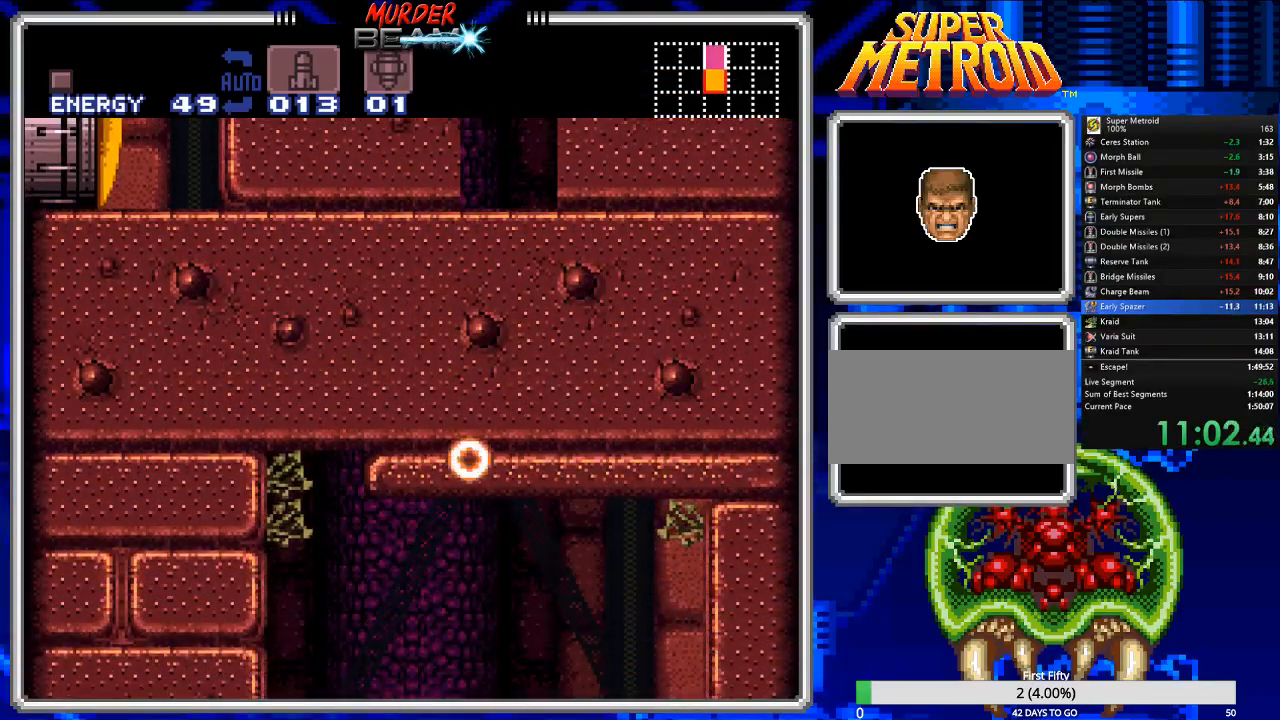
{"buttons": ["B", "DPAD_RIGHT"], "events": [[350, "DPAD_LEFT", "up"], [383, "DPAD_RIGHT", "down"]]}
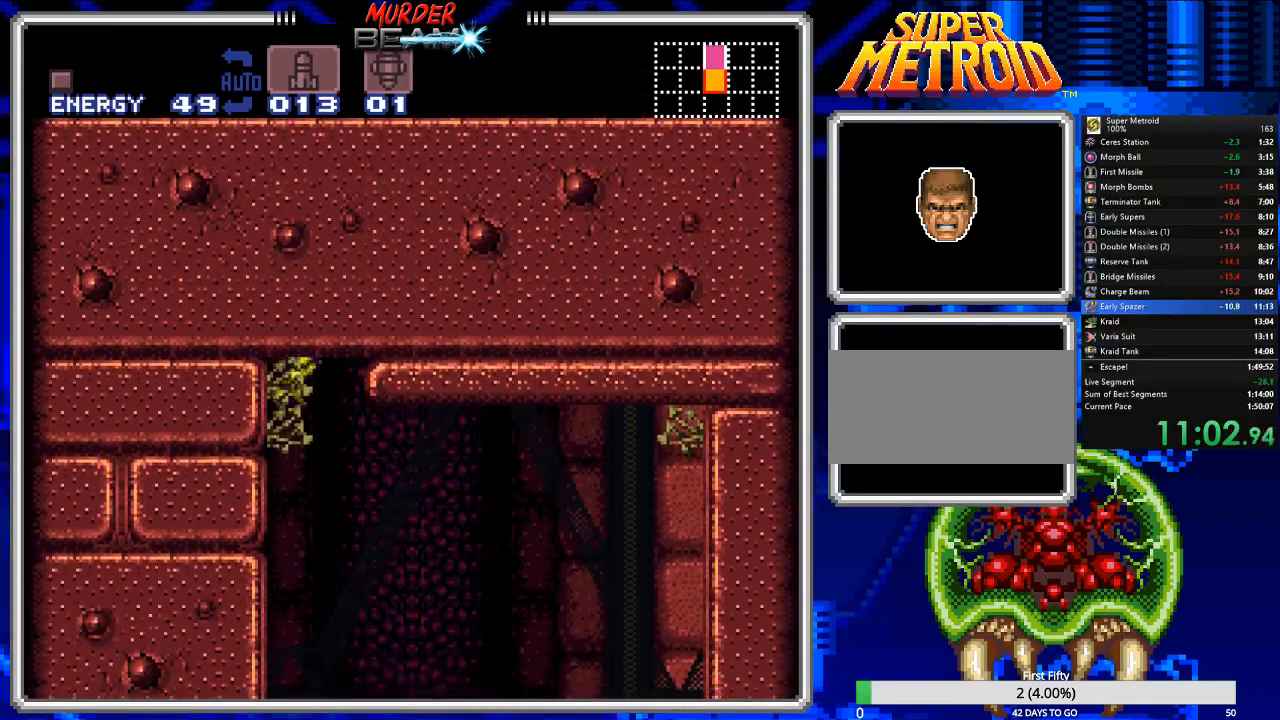
{"buttons": ["B", "DPAD_RIGHT"], "events": []}
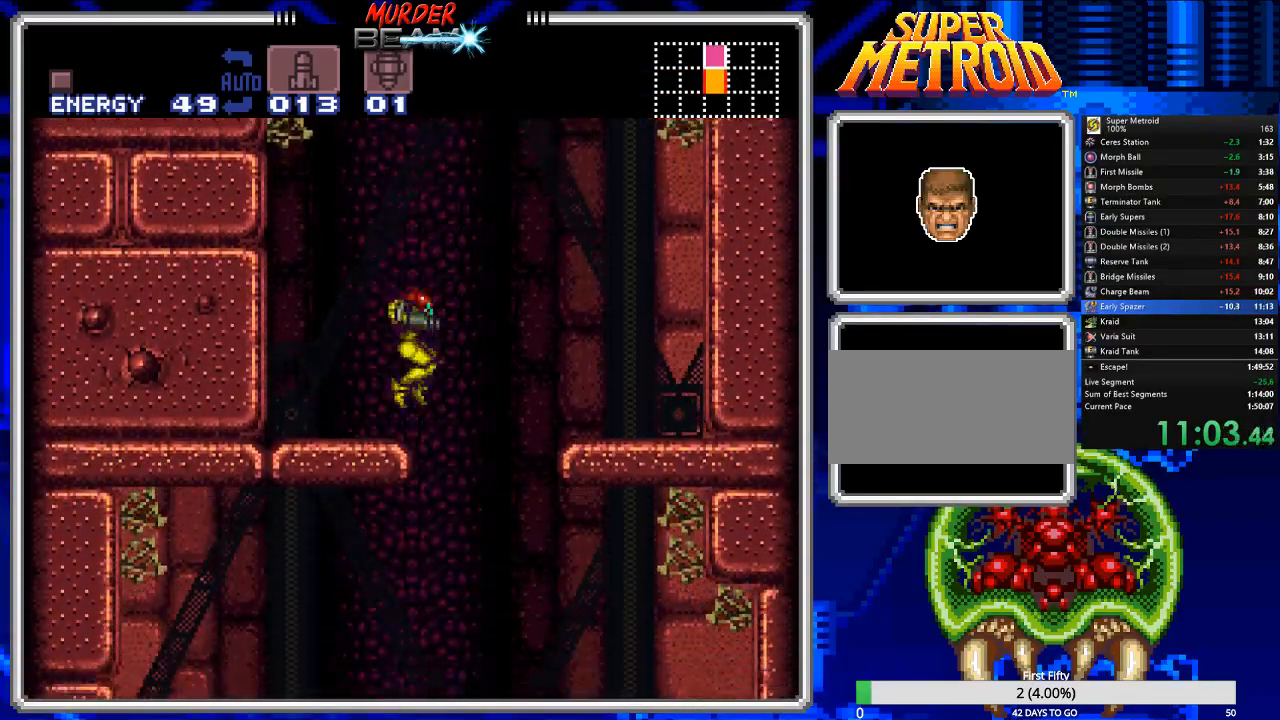
{"buttons": ["B", "DPAD_LEFT"], "events": [[133, "DPAD_LEFT", "down"], [133, "DPAD_RIGHT", "up"]]}
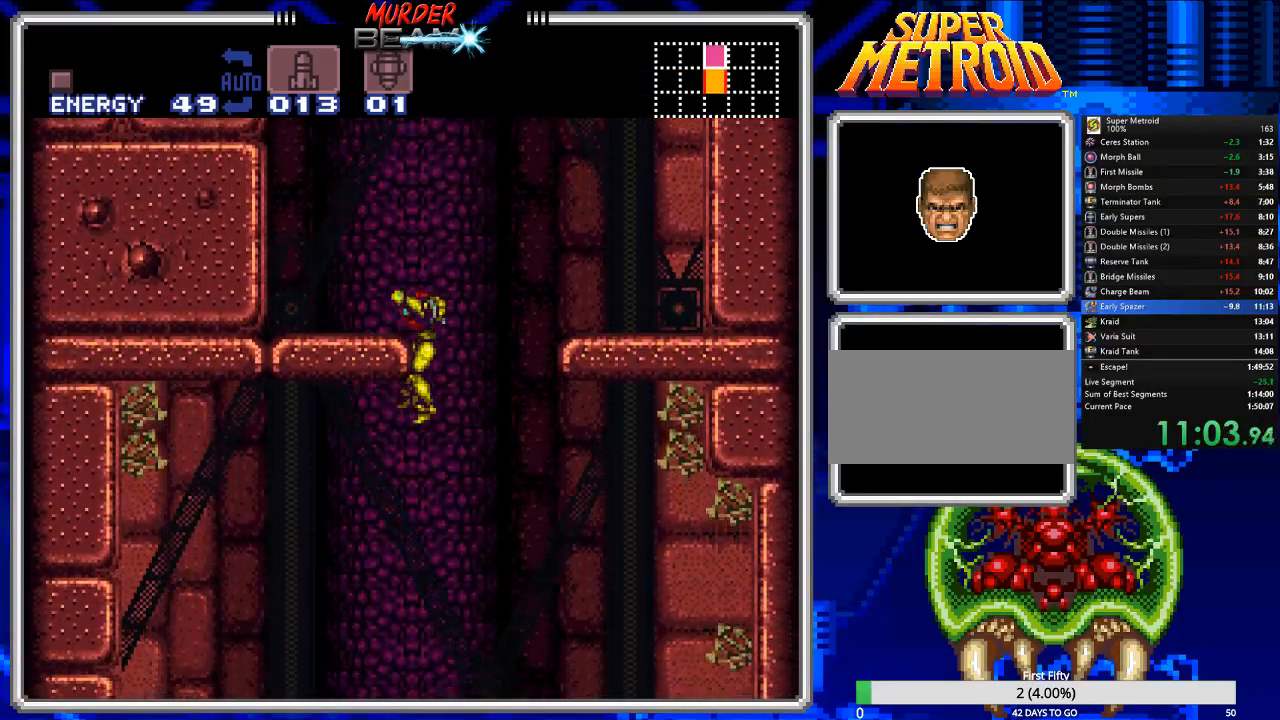
{"buttons": ["B", "DPAD_LEFT"], "events": []}
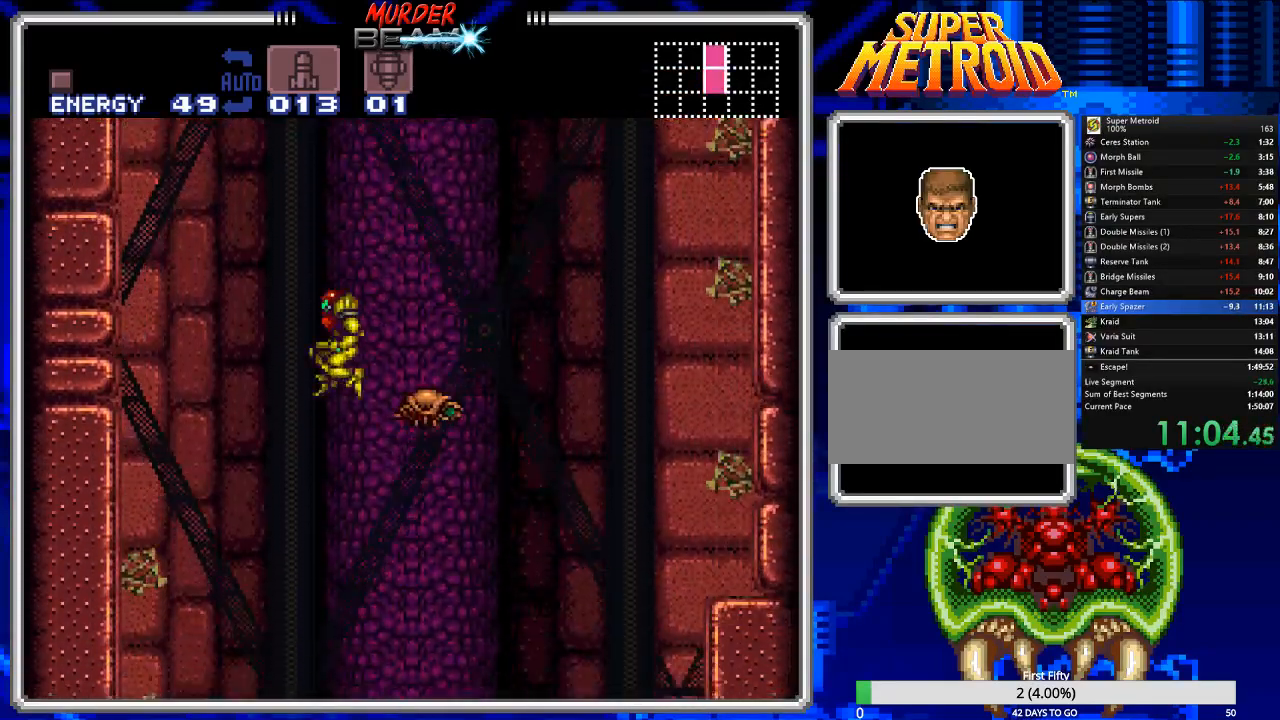
{"buttons": ["B", "L1"], "events": [[217, "DPAD_LEFT", "up"], [283, "DPAD_RIGHT", "down"], [417, "DPAD_RIGHT", "up"], [450, "L1", "down"]]}
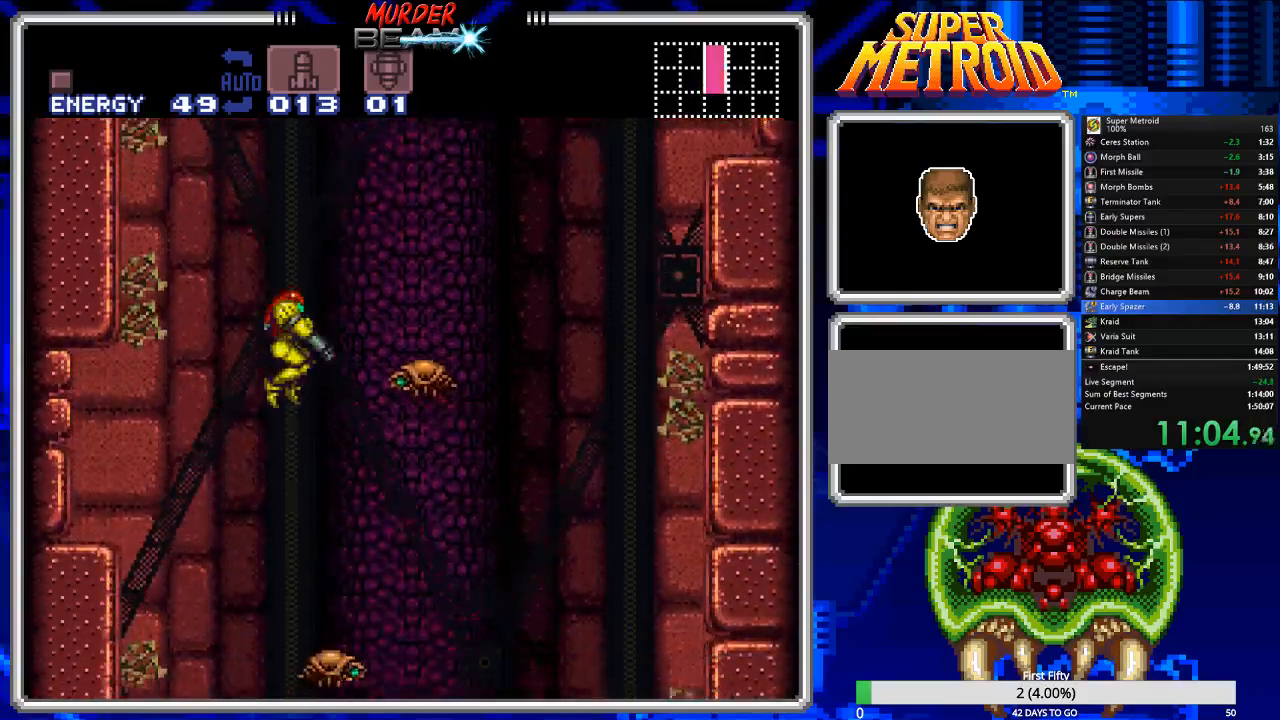
{"buttons": ["B"]}